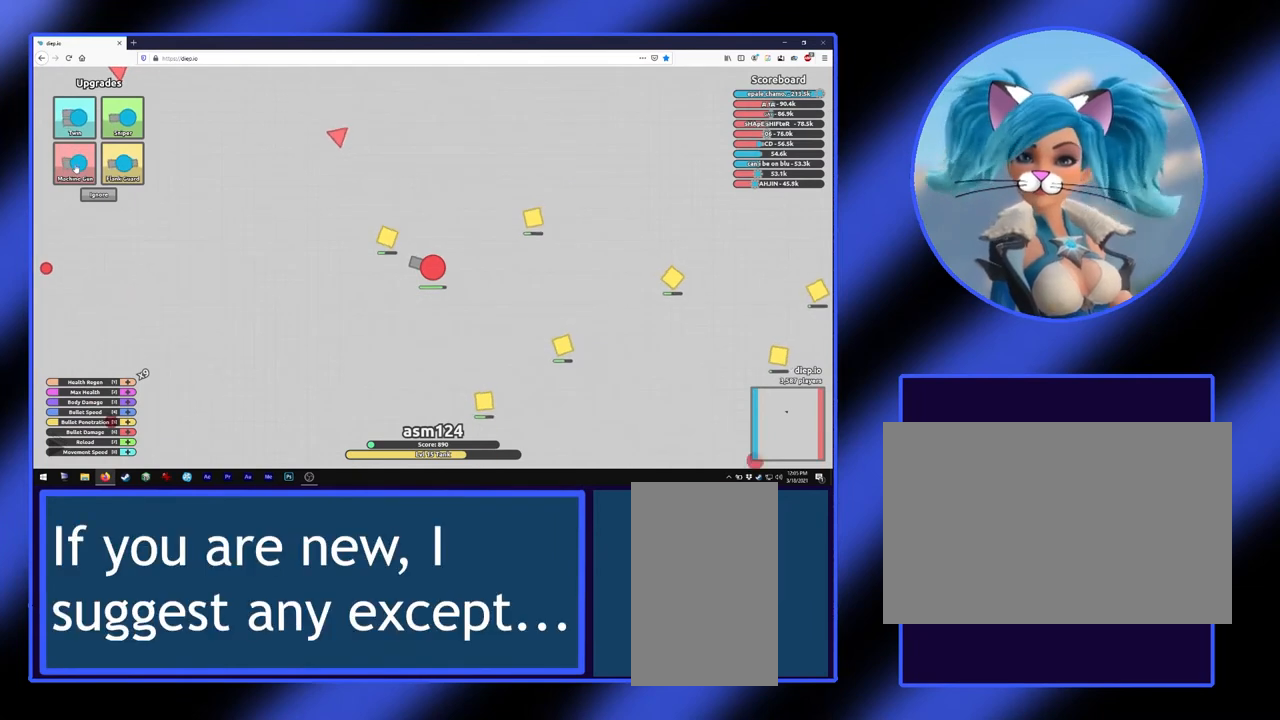
Gameplay with keyboard and mouse; each line is a JSON object with the keys and mouse buttons held at the frame after it. "events" lists presses ("down") and releases ("up") of "a", "alt", "ctrl", "d", "escape", "return", "s", "shift", "space", "tab", "w", "mouse_left", "mouse_wheel", "mouse_right", "mouse_mb4" and "mouse_mb5" between this image and that frame as [ms after this image, input, new state], when the widget could be followed in between. "mouse_left", "mouse_wheel", "mouse_right", "mouse_mb4", "mouse_mb5" = the "left", "wheel", "right", "mb4", "mb5" buttons of the "mouse" list. No other keys are recorded. "wheel" means that the mouse wheel is clicked or scrolled. Not read: mouse_move.
{"keys": [], "mouse": [], "events": []}
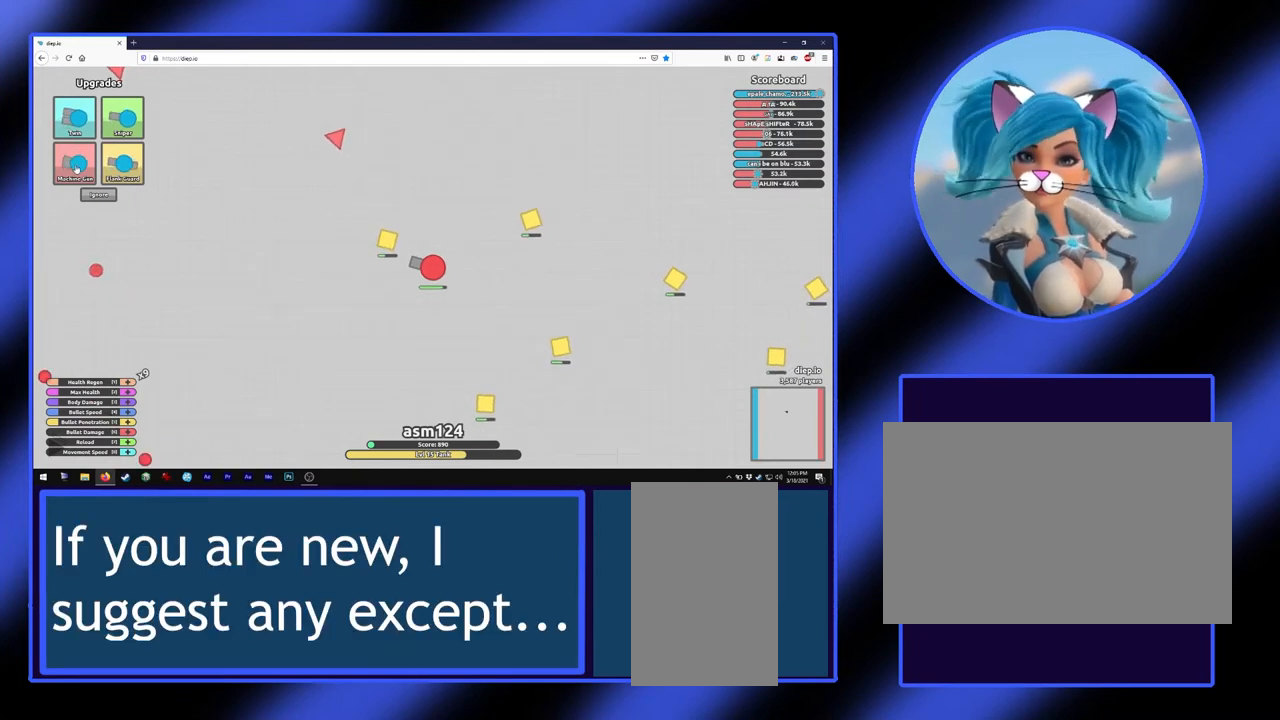
{"keys": [], "mouse": [], "events": []}
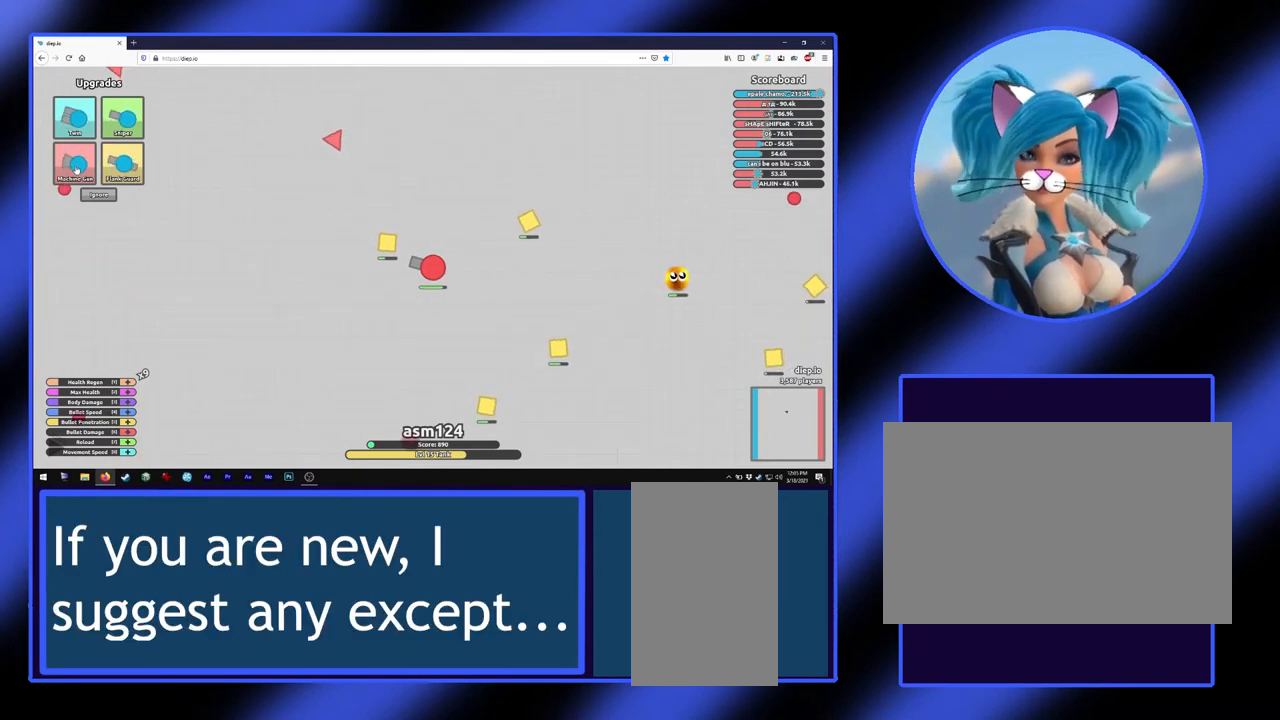
{"keys": [], "mouse": [], "events": []}
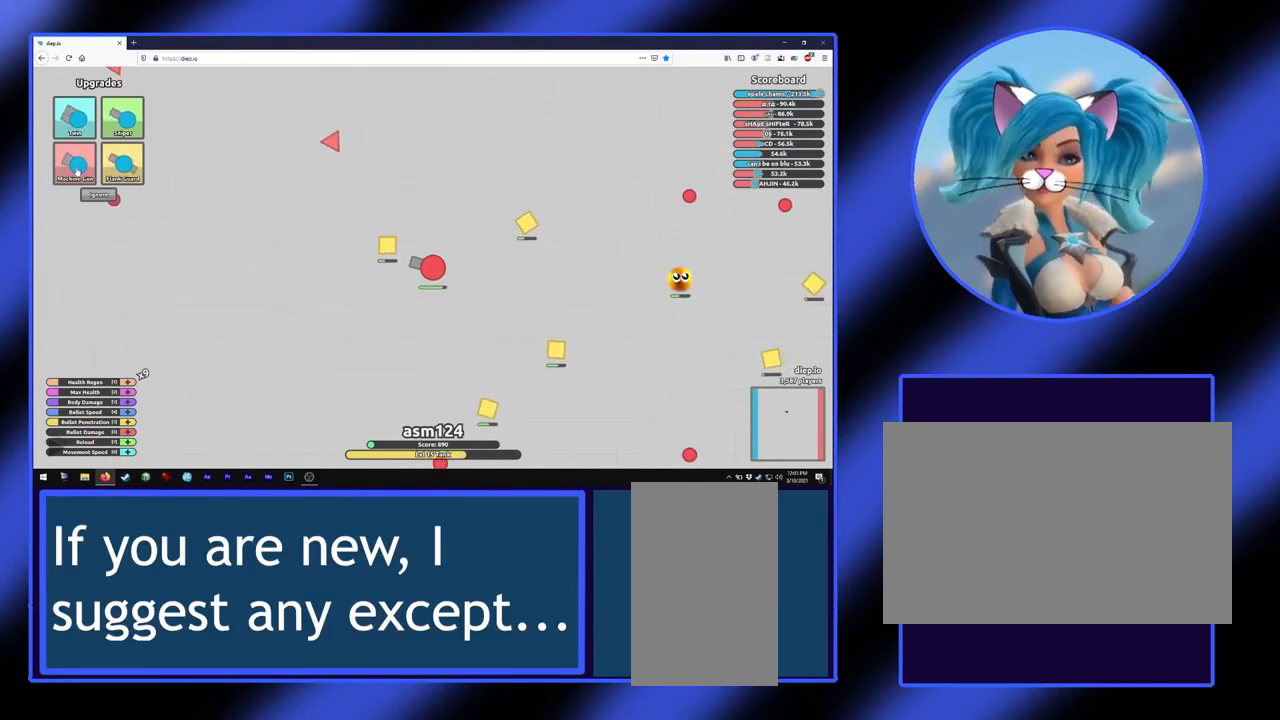
{"keys": [], "mouse": [], "events": []}
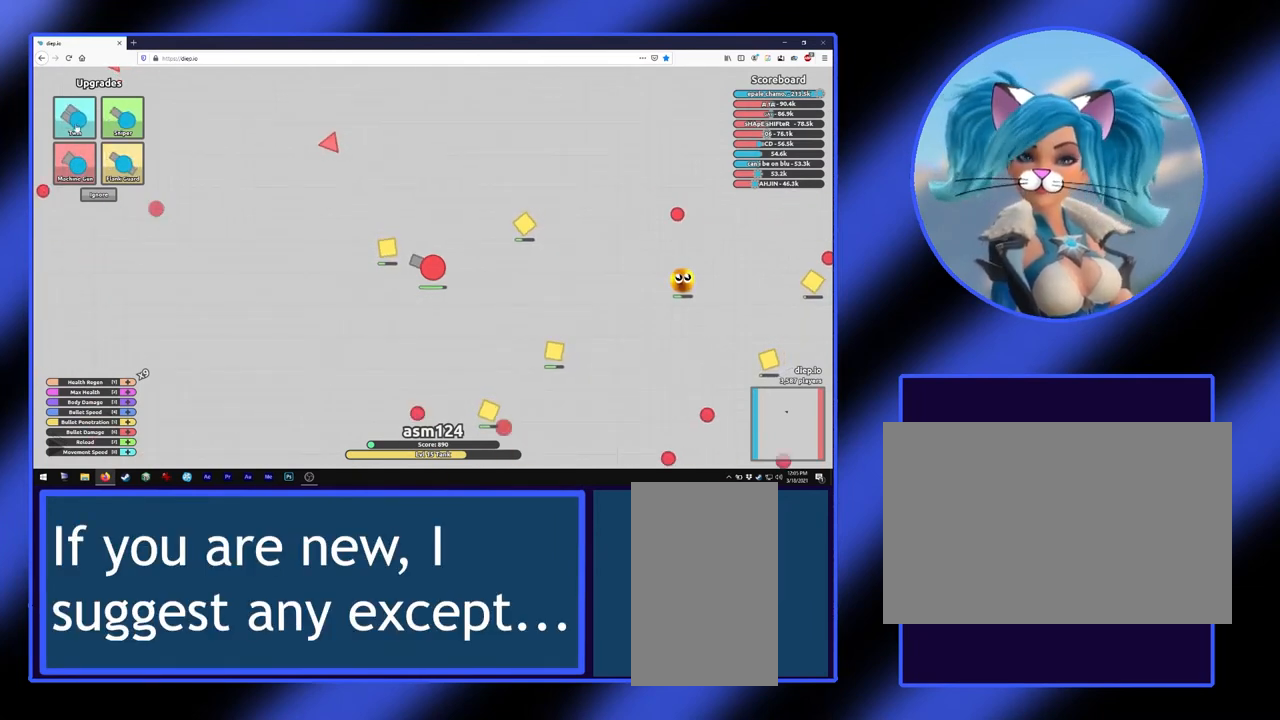
{"keys": [], "mouse": [], "events": []}
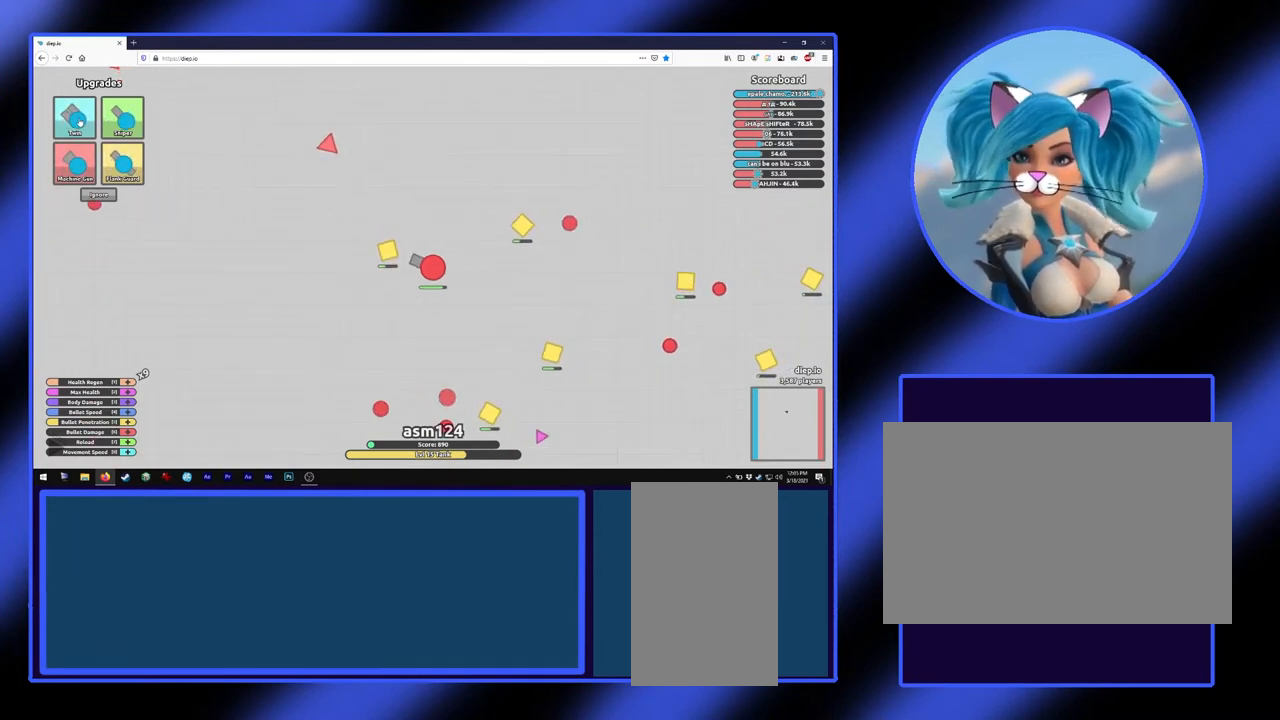
{"keys": [], "mouse": [], "events": []}
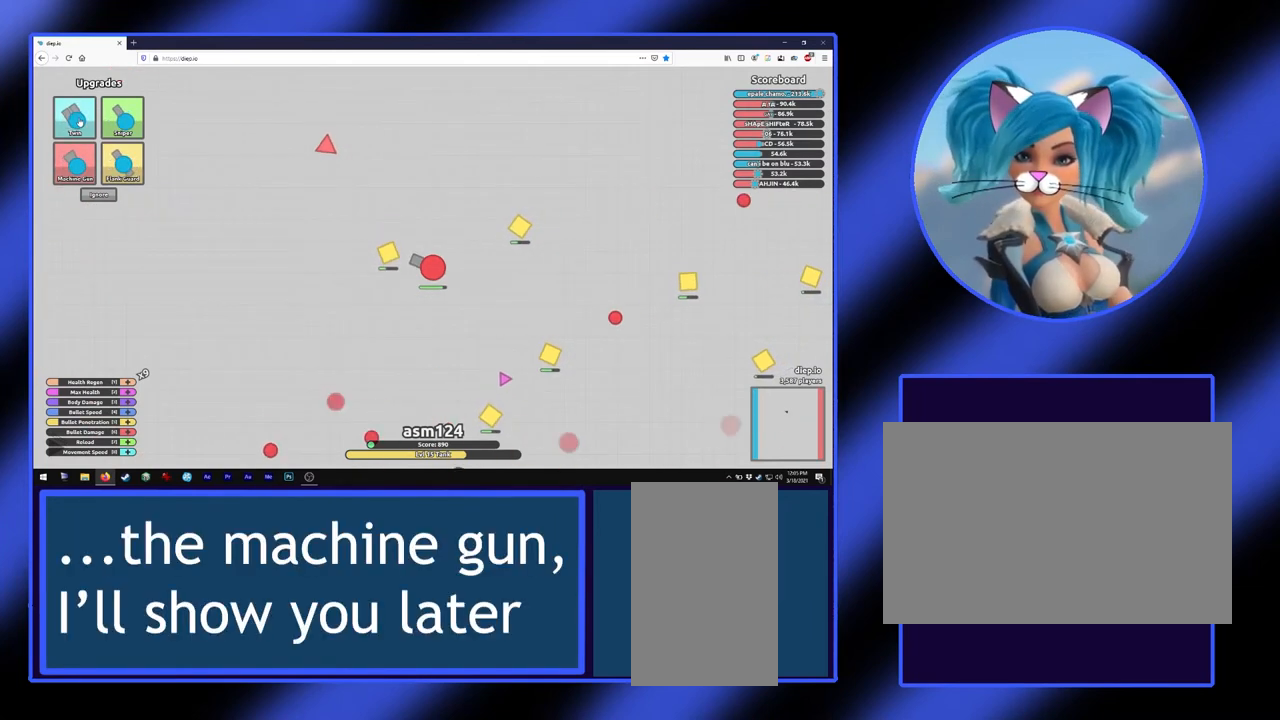
{"keys": [], "mouse": ["left"], "events": [[400, "mouse_left", "down"]]}
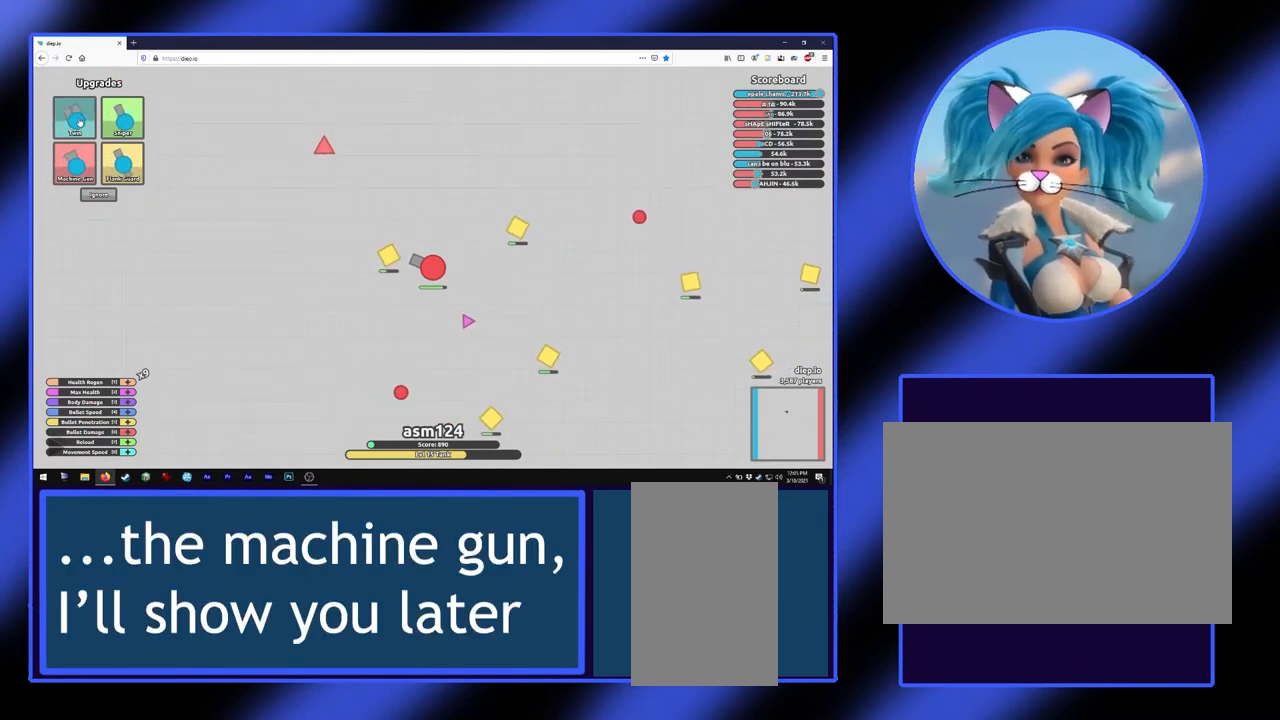
{"keys": [], "mouse": [], "events": [[67, "mouse_left", "up"]]}
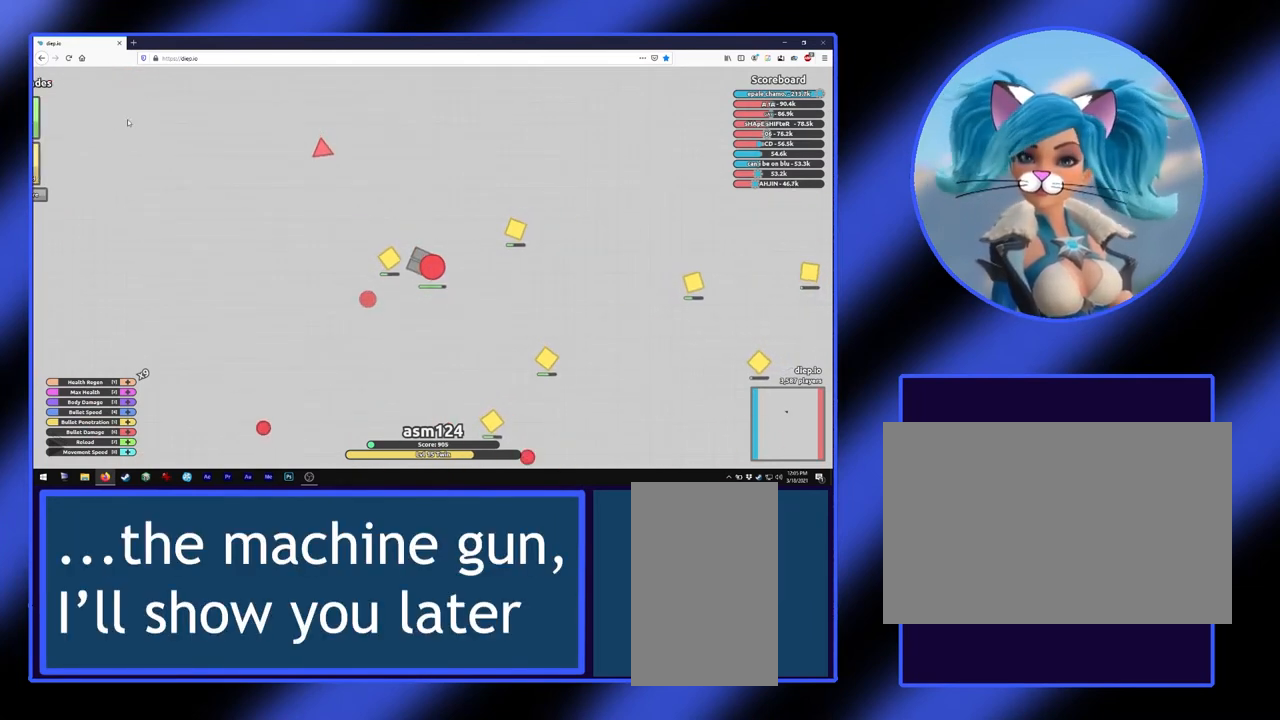
{"keys": [], "mouse": [], "events": []}
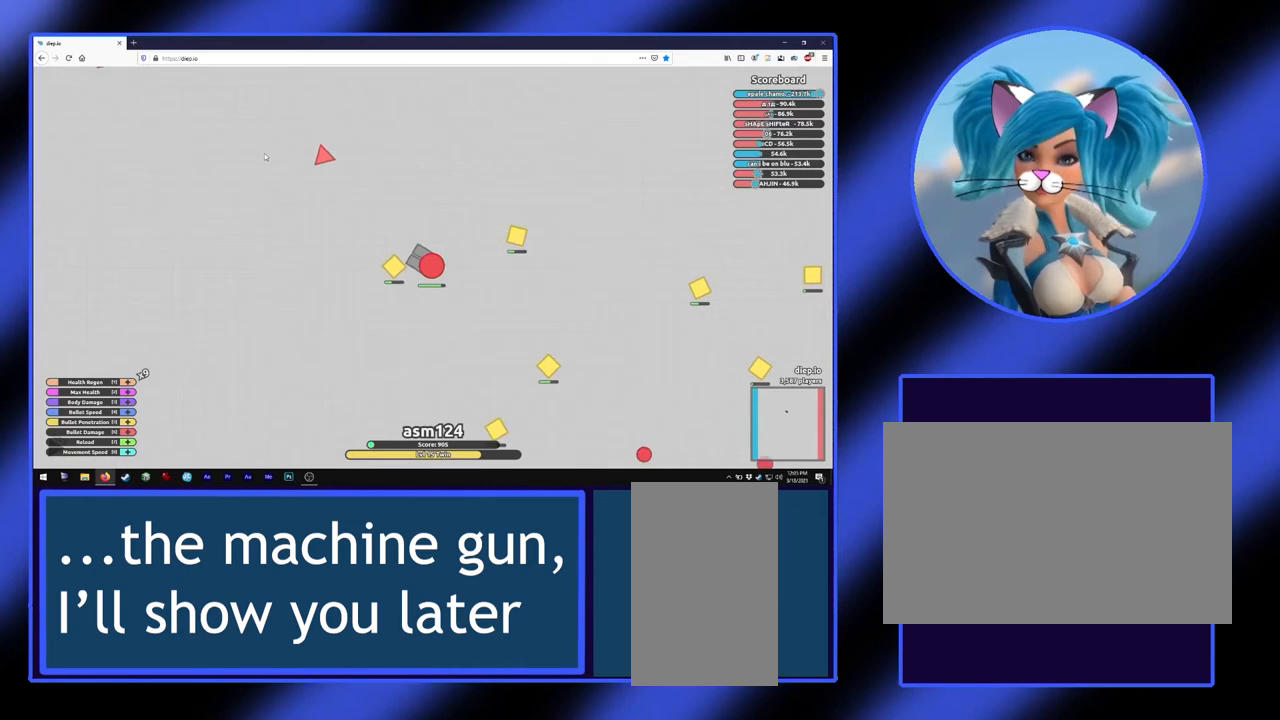
{"keys": [], "mouse": [], "events": []}
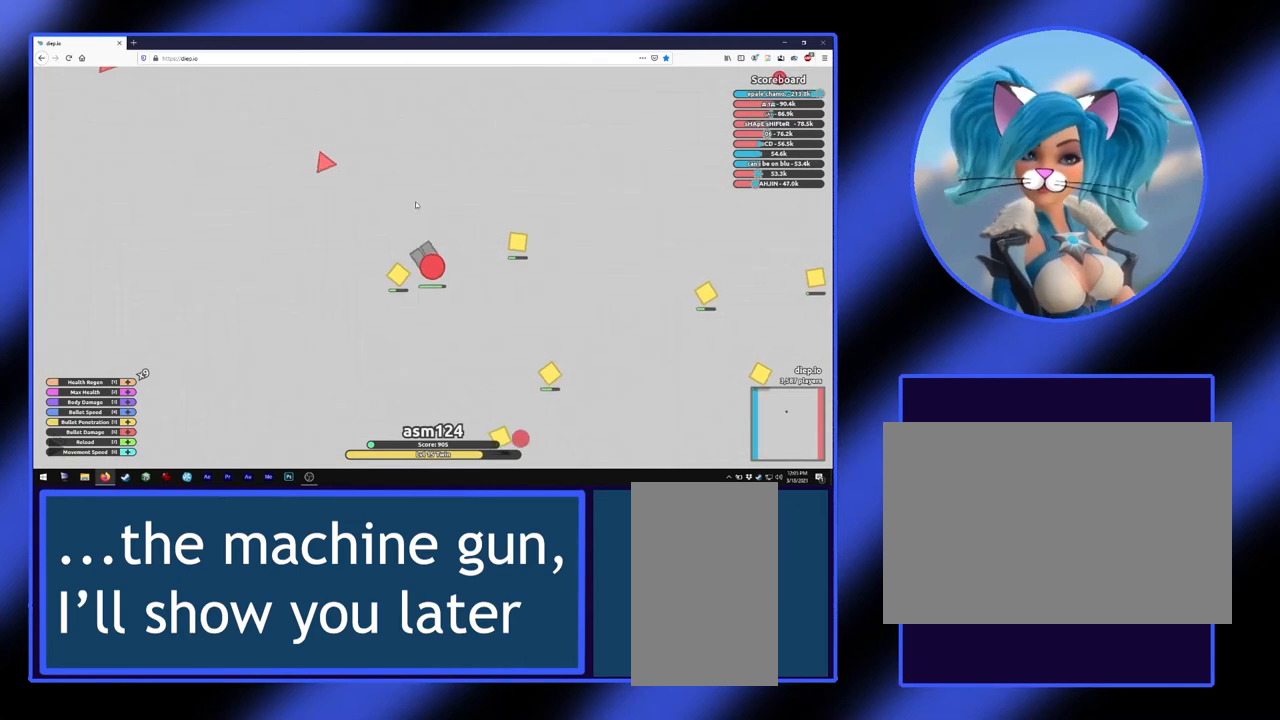
{"keys": [], "mouse": [], "events": []}
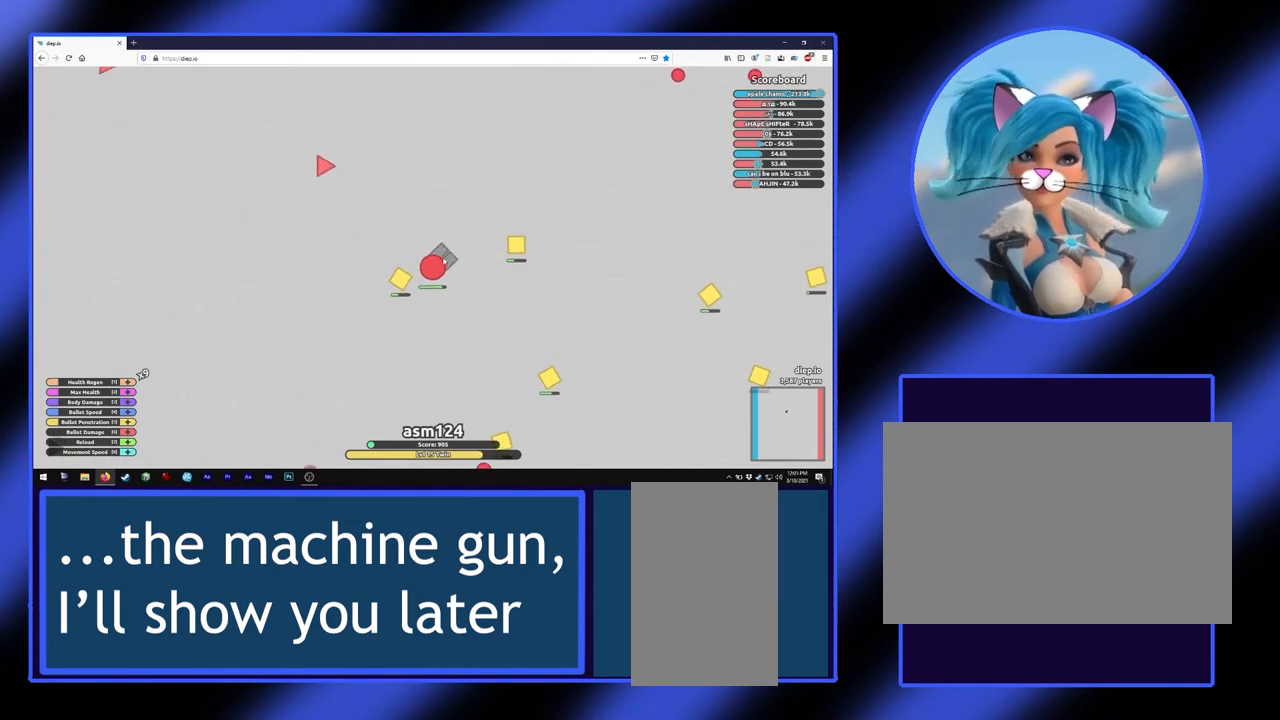
{"keys": [], "mouse": [], "events": []}
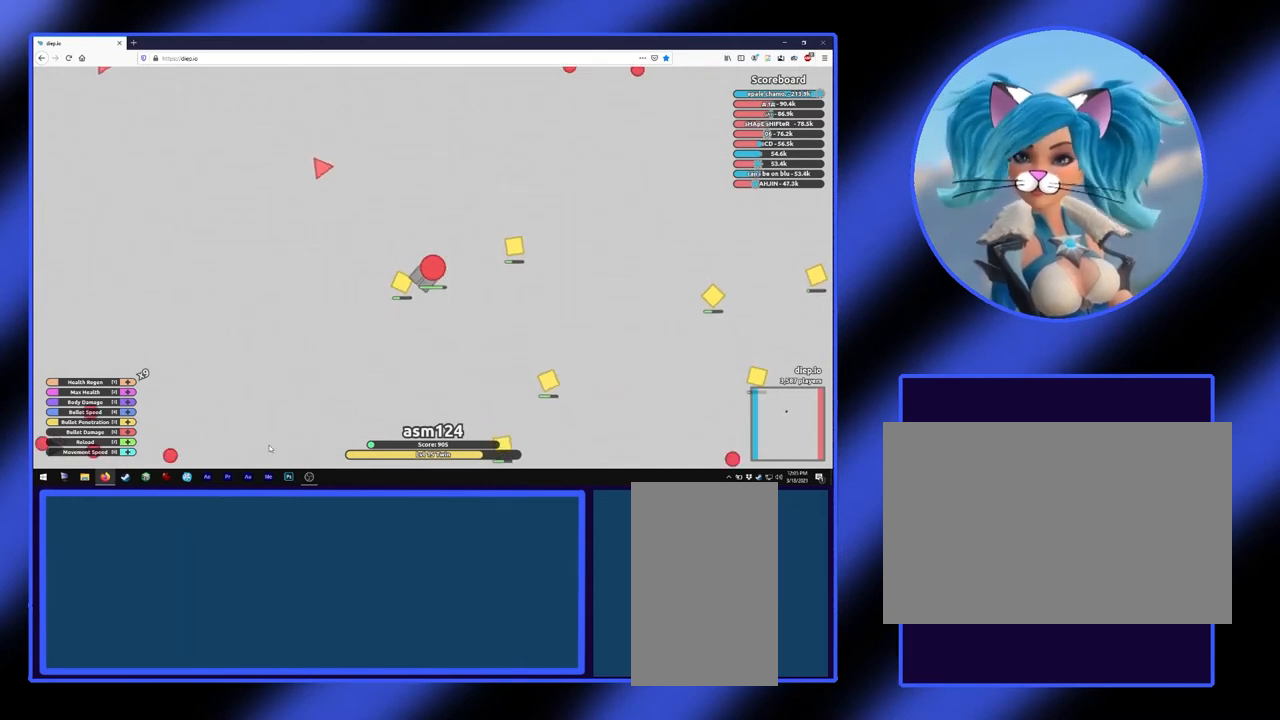
{"keys": [], "mouse": [], "events": []}
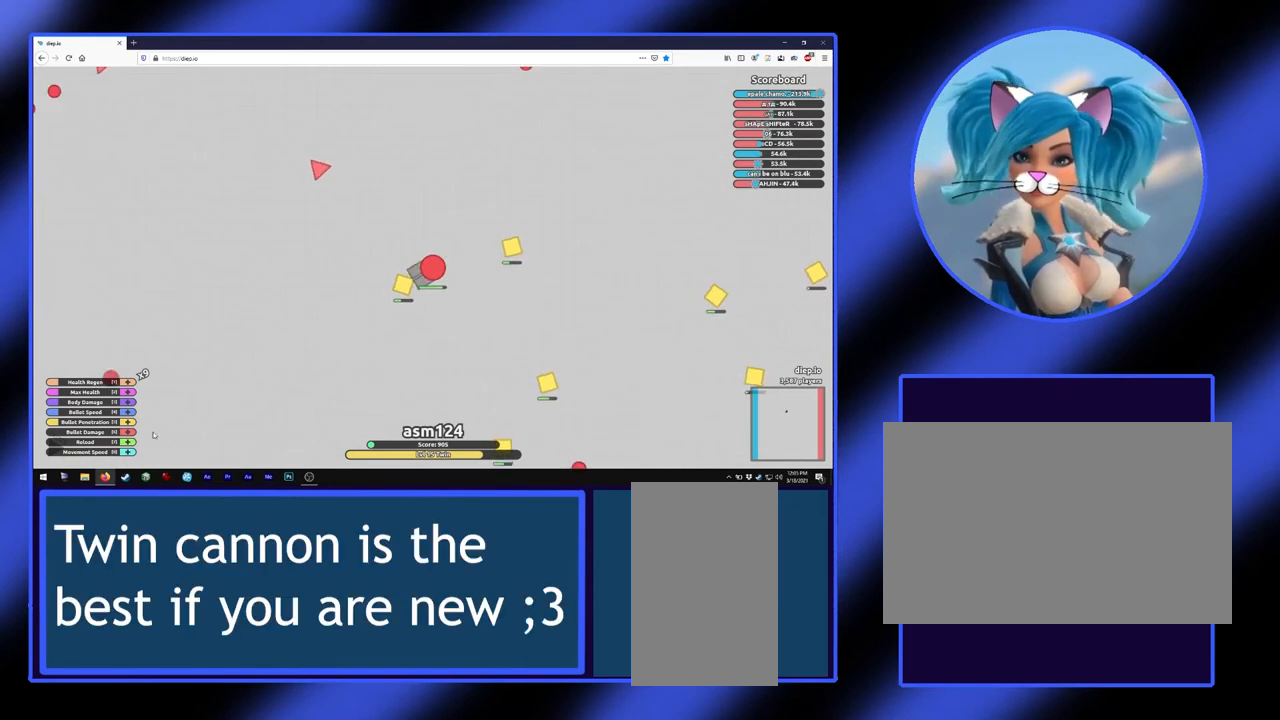
{"keys": [], "mouse": [], "events": []}
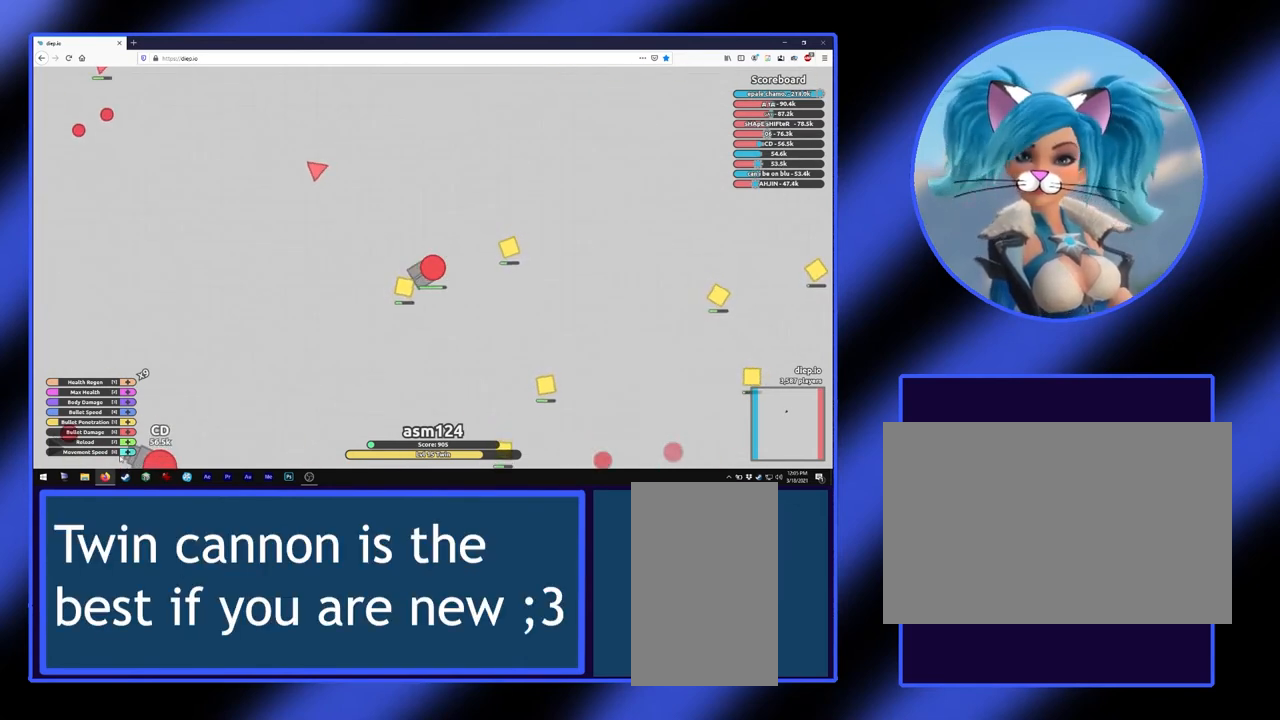
{"keys": [], "mouse": ["left"], "events": [[433, "mouse_left", "down"]]}
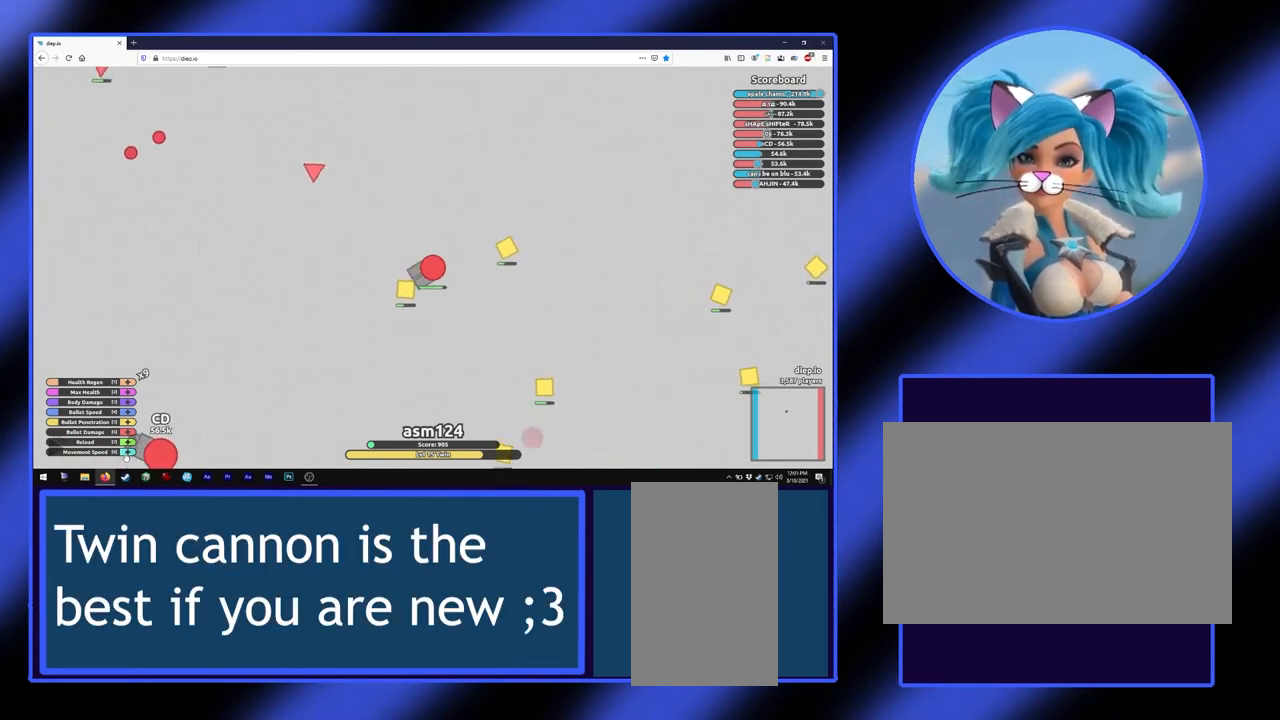
{"keys": [], "mouse": [], "events": [[33, "mouse_left", "up"]]}
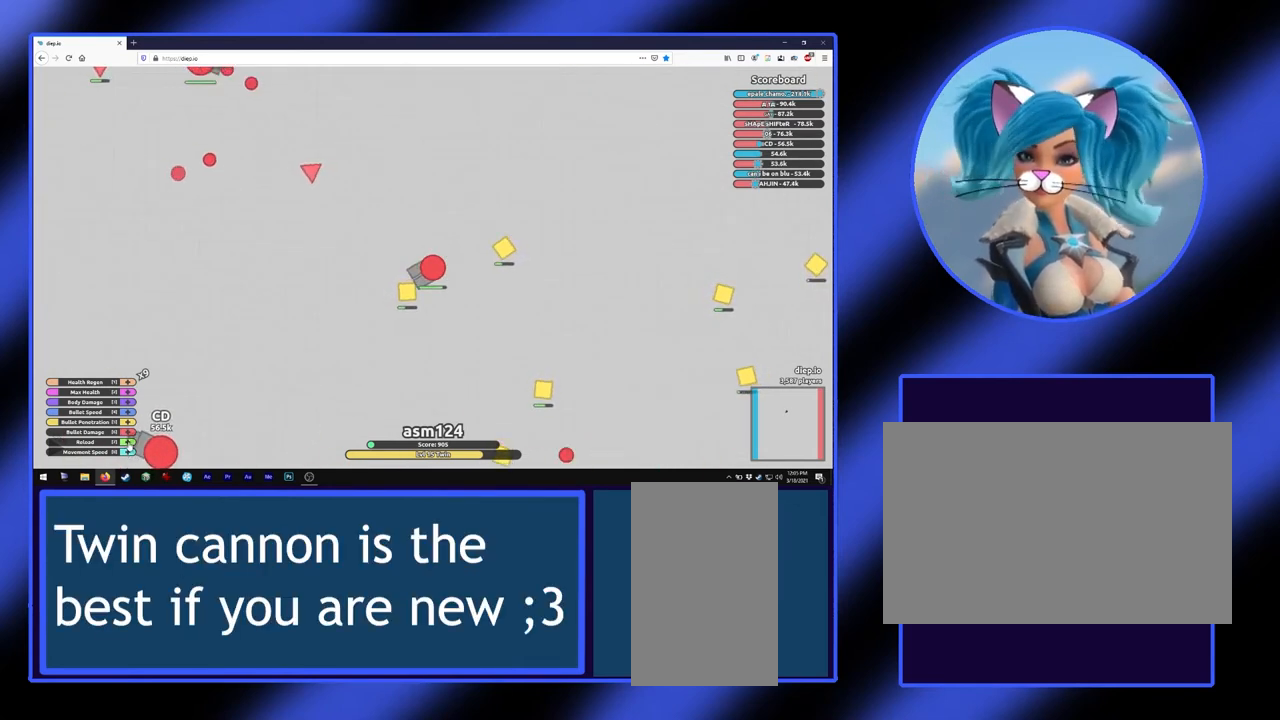
{"keys": [], "mouse": [], "events": [[67, "mouse_left", "down"], [233, "mouse_left", "up"]]}
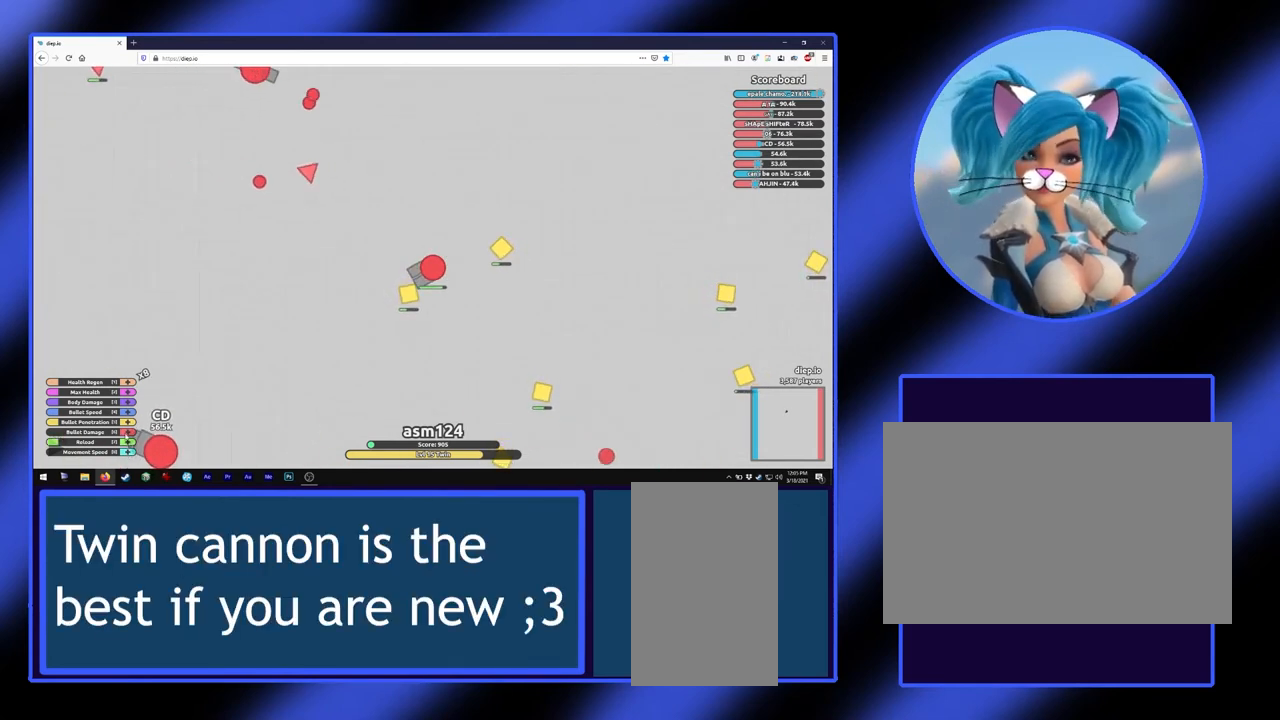
{"keys": [], "mouse": ["left"], "events": [[400, "mouse_left", "down"]]}
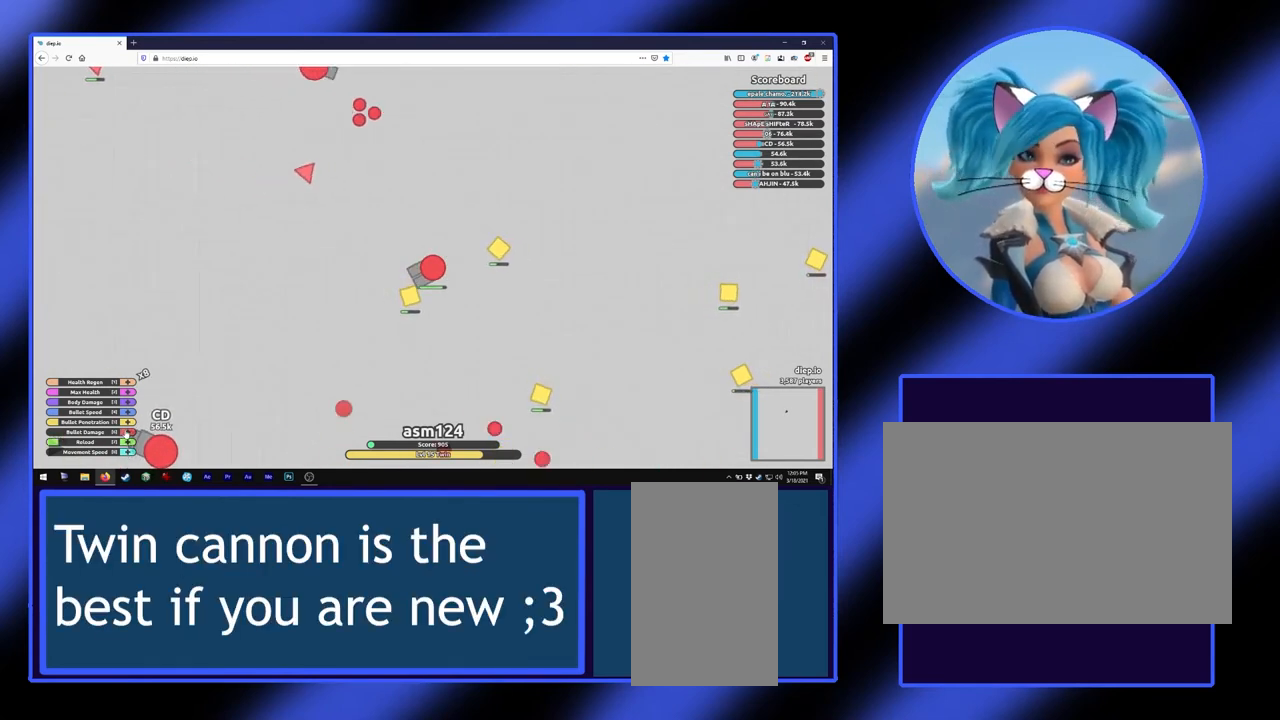
{"keys": [], "mouse": [], "events": [[33, "mouse_left", "up"]]}
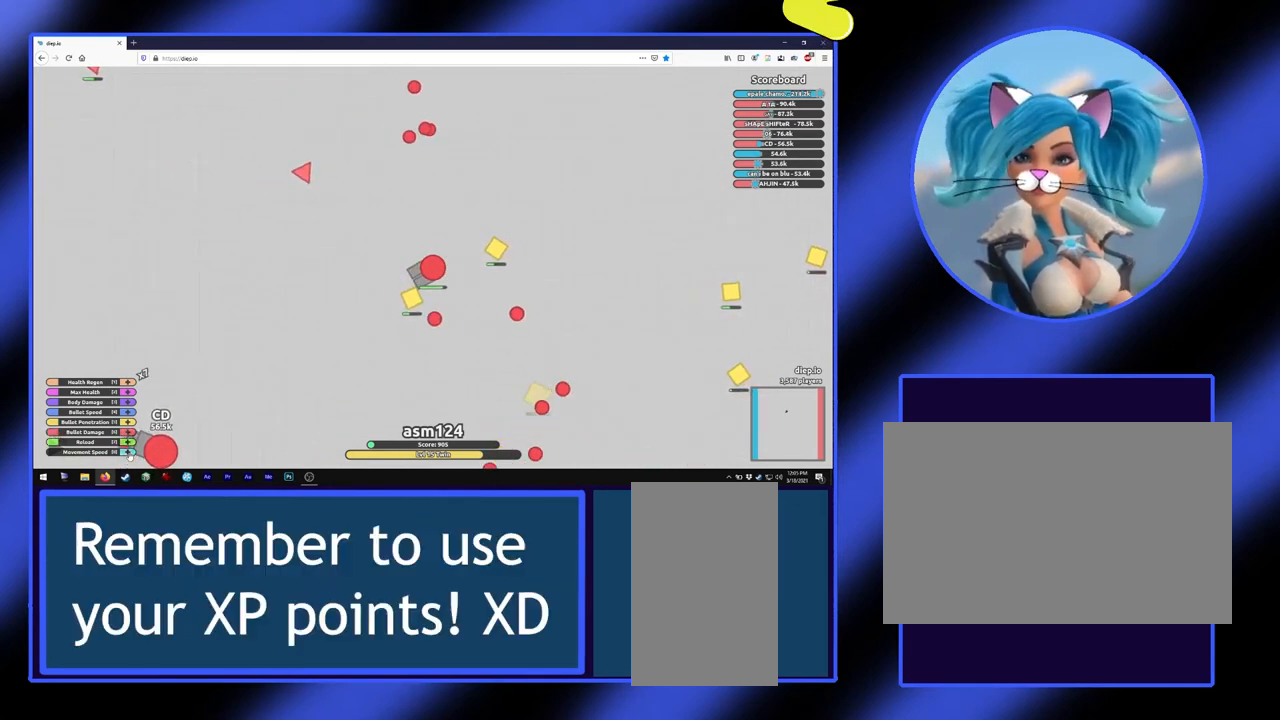
{"keys": [], "mouse": [], "events": [[300, "mouse_left", "down"], [500, "mouse_left", "up"]]}
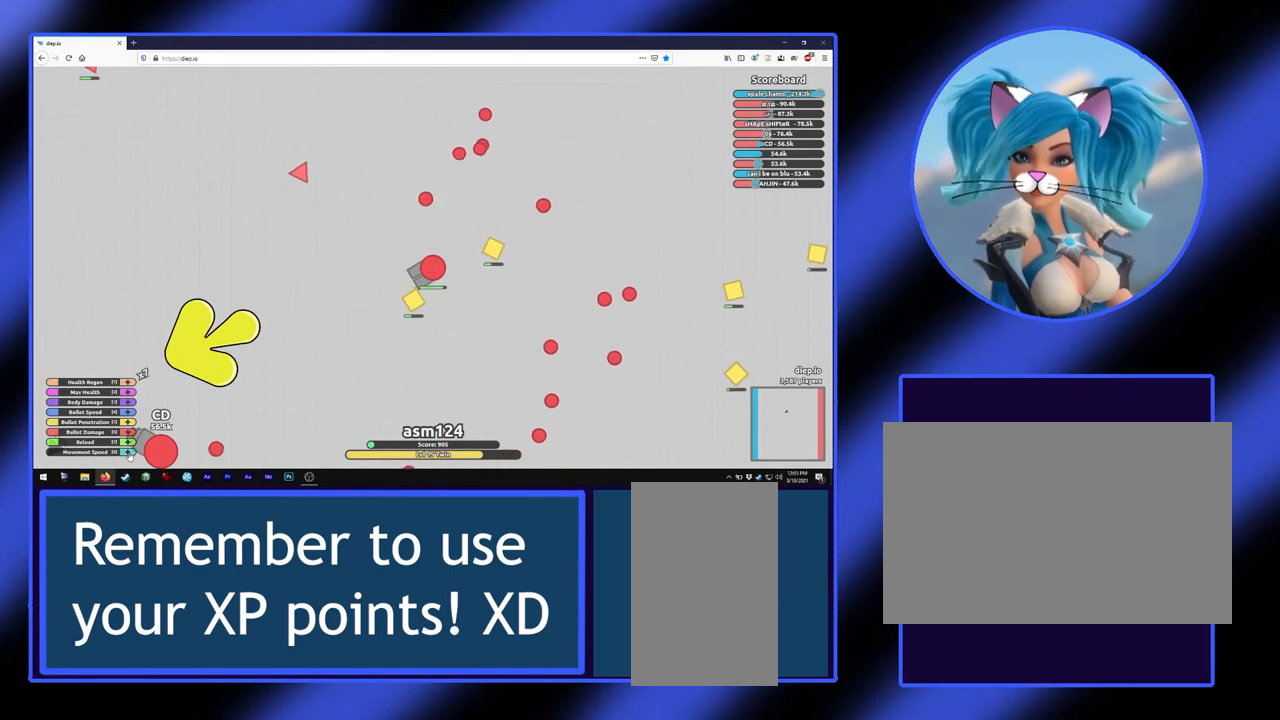
{"keys": [], "mouse": [], "events": []}
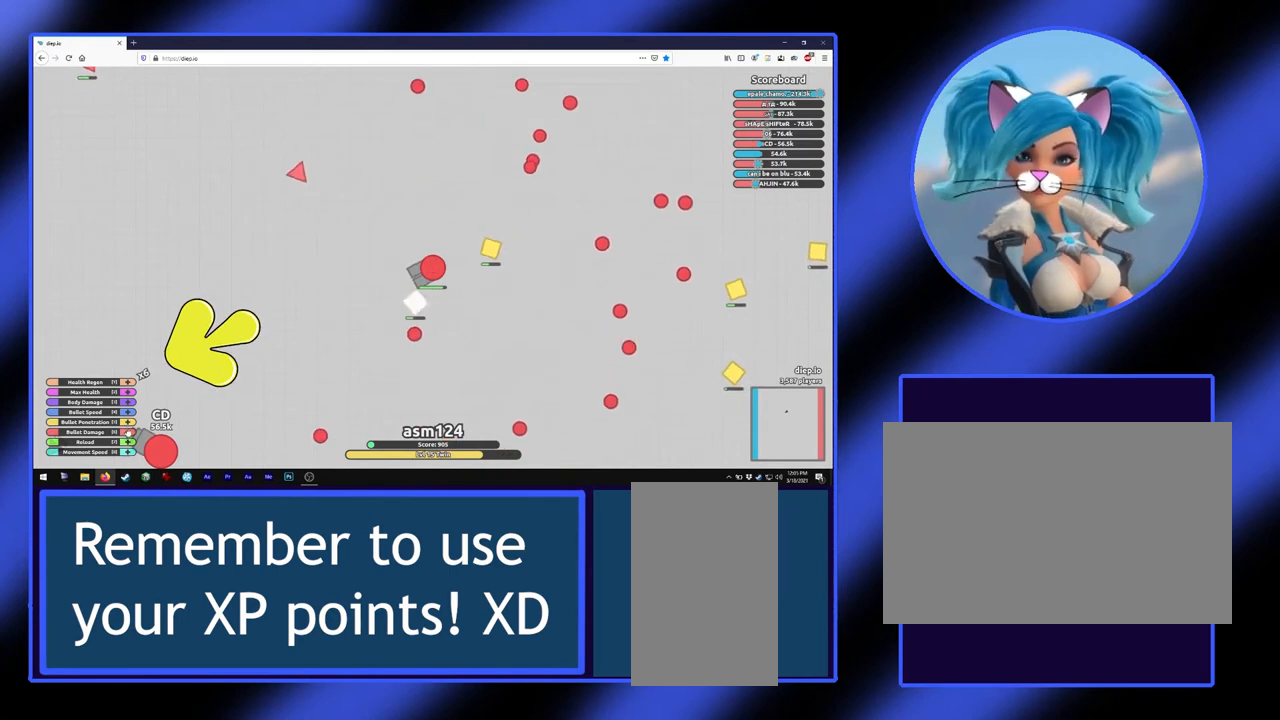
{"keys": [], "mouse": [], "events": [[367, "mouse_left", "down"], [500, "mouse_left", "up"]]}
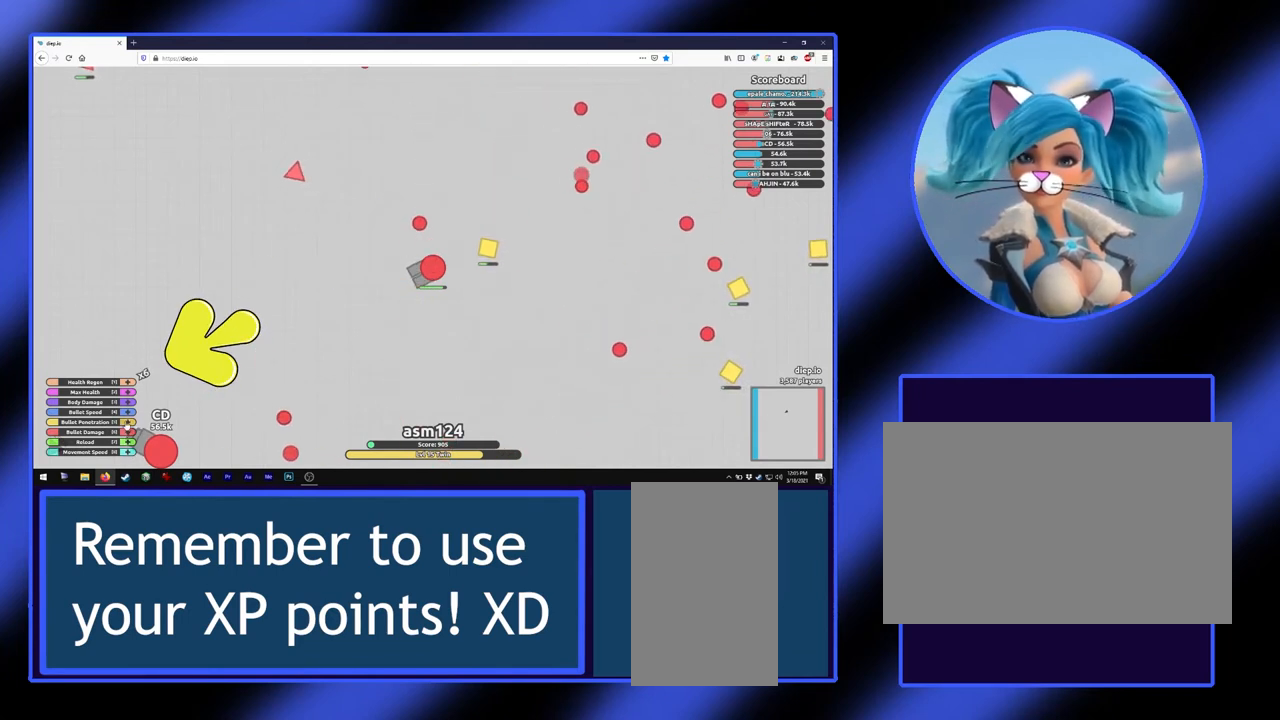
{"keys": [], "mouse": ["left"], "events": [[500, "mouse_left", "down"]]}
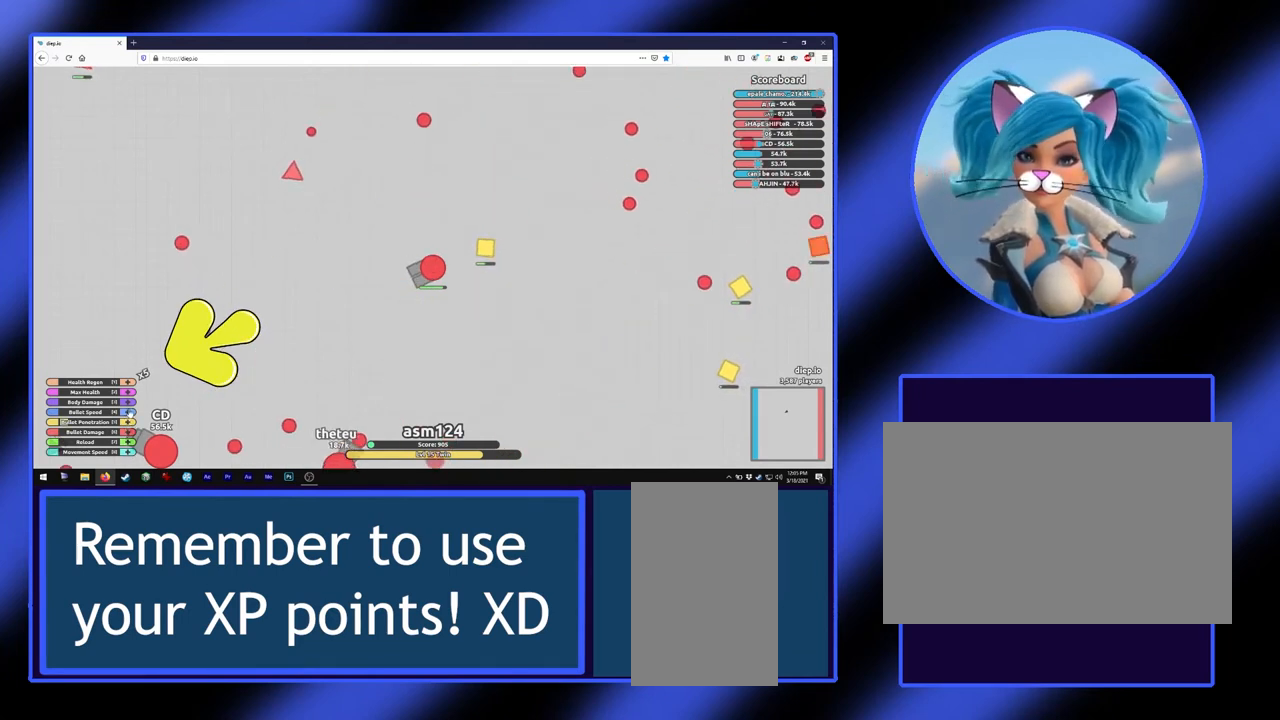
{"keys": [], "mouse": [], "events": [[167, "mouse_left", "up"]]}
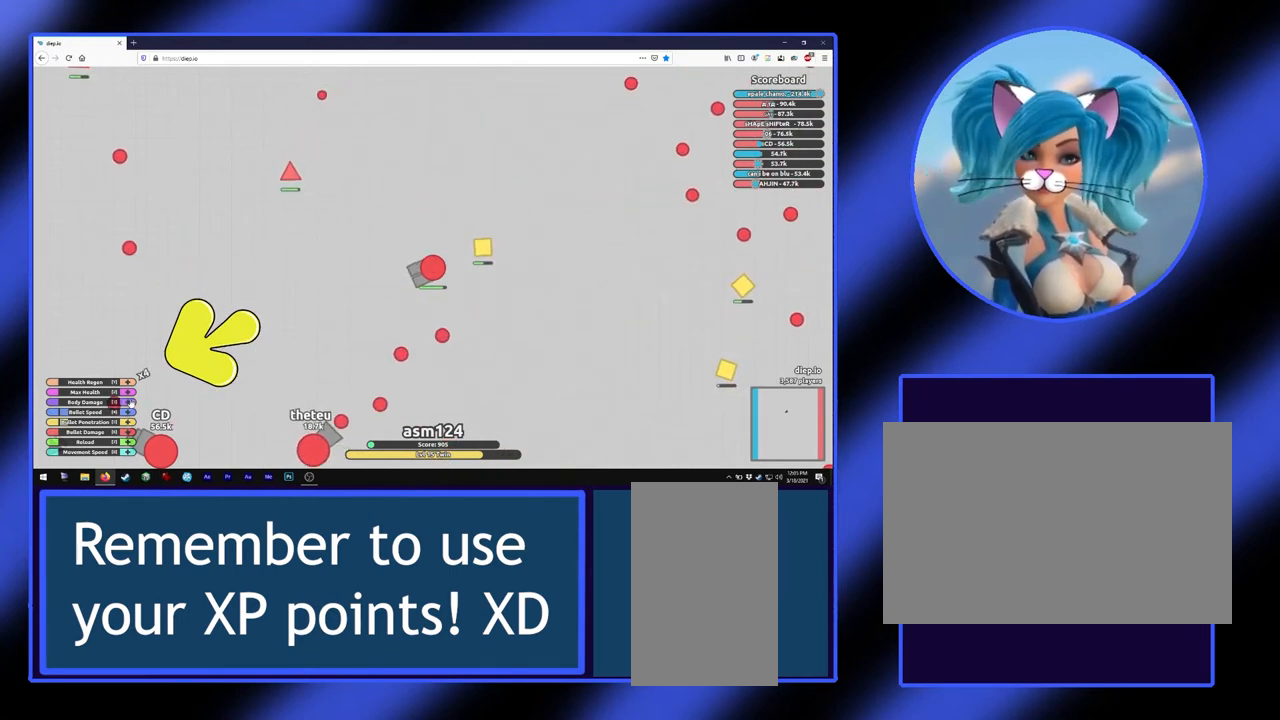
{"keys": [], "mouse": [], "events": []}
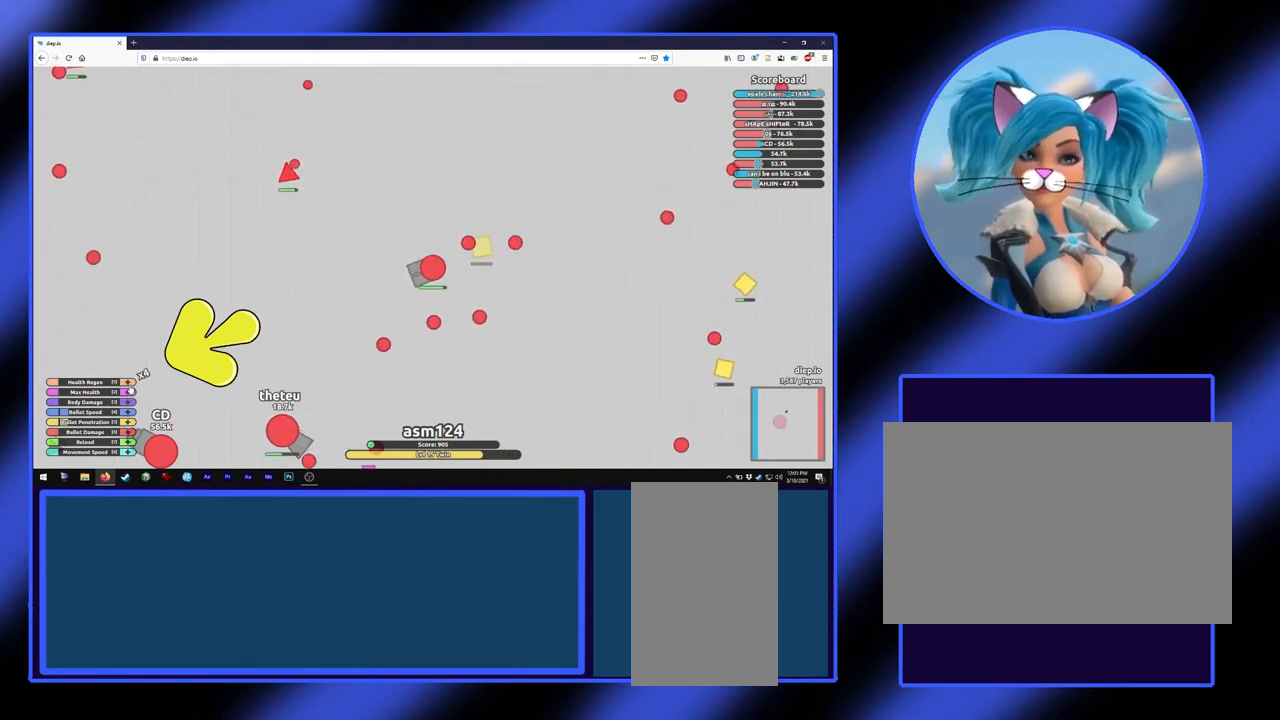
{"keys": [], "mouse": [], "events": [[300, "mouse_left", "down"], [433, "mouse_left", "up"]]}
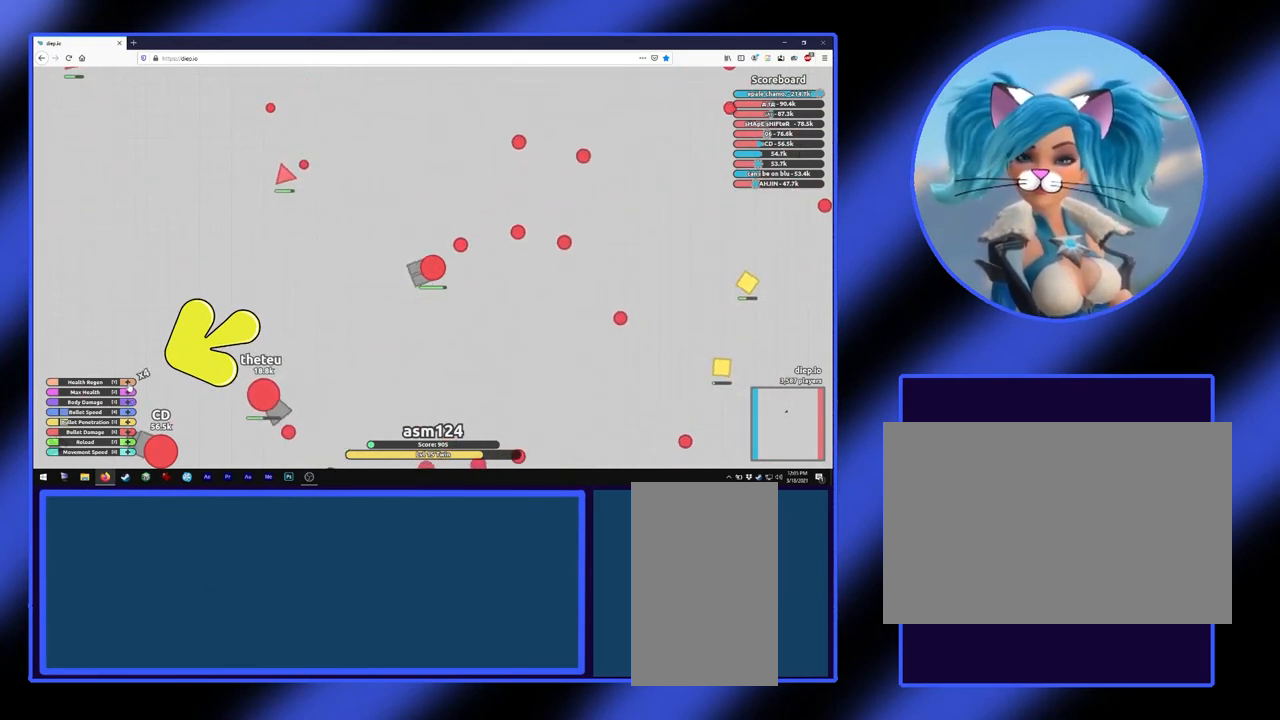
{"keys": [], "mouse": [], "events": []}
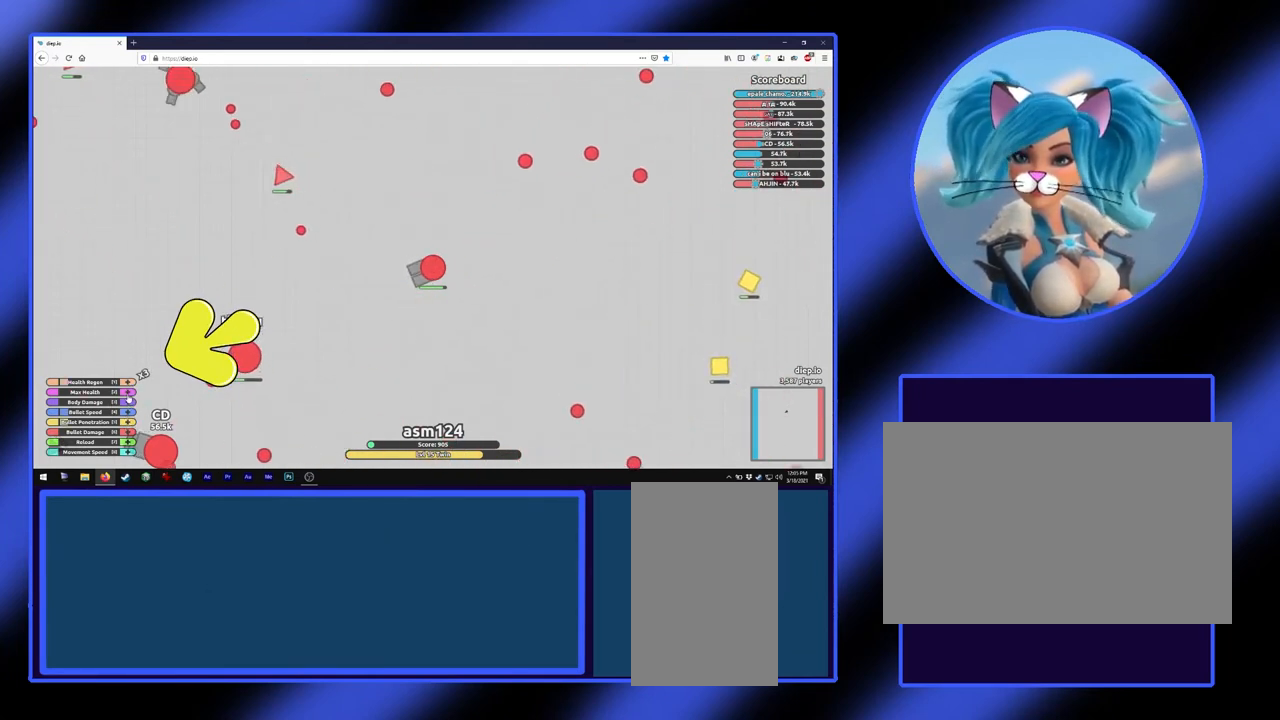
{"keys": [], "mouse": [], "events": [[333, "mouse_left", "down"], [433, "mouse_left", "up"]]}
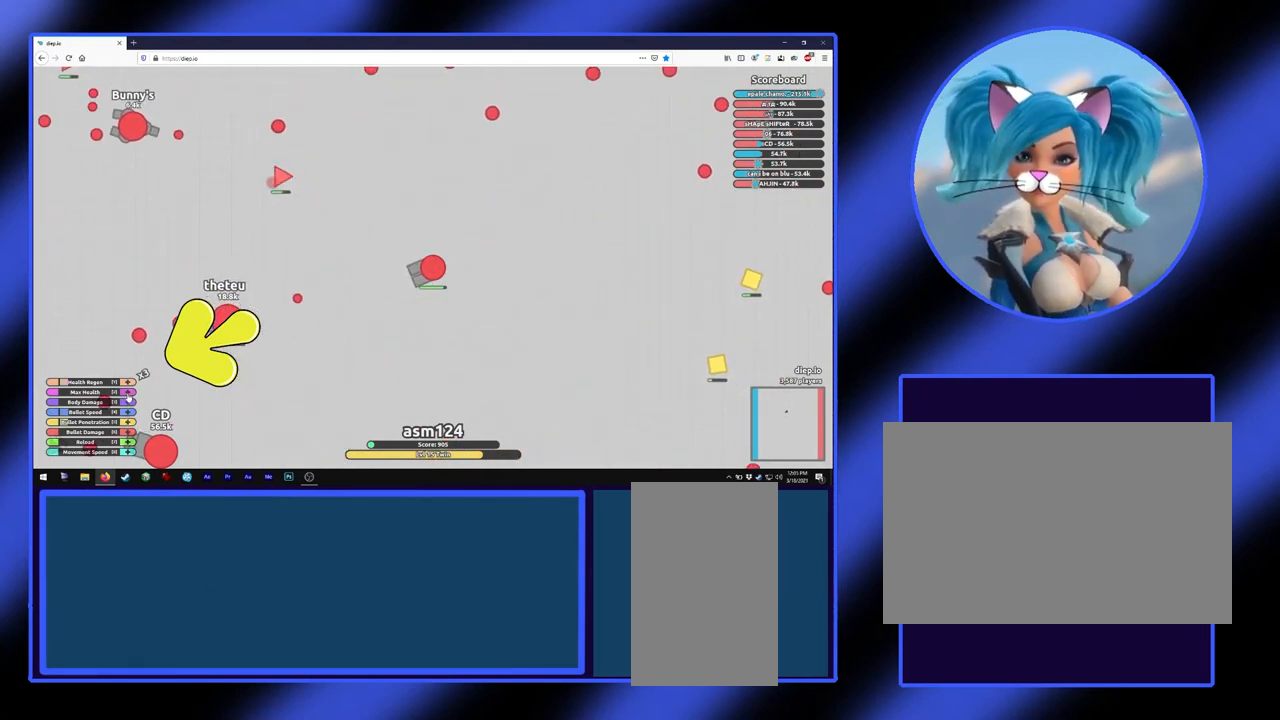
{"keys": [], "mouse": [], "events": []}
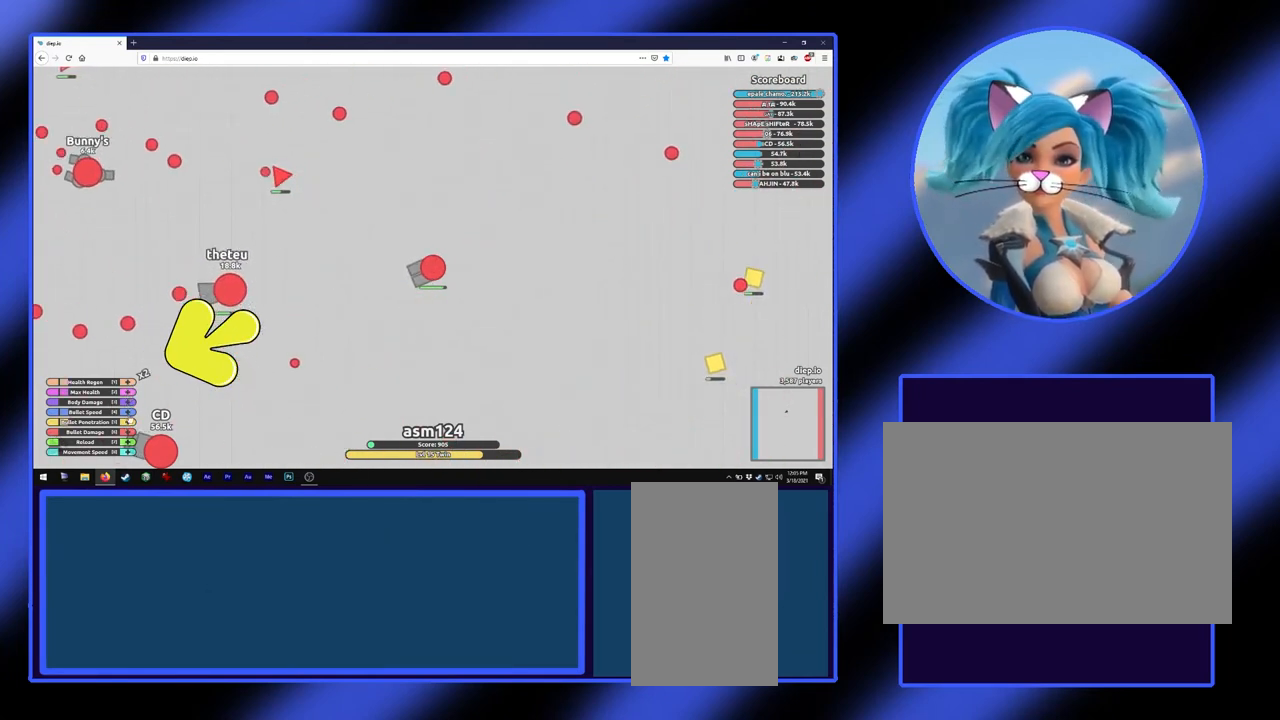
{"keys": [], "mouse": [], "events": []}